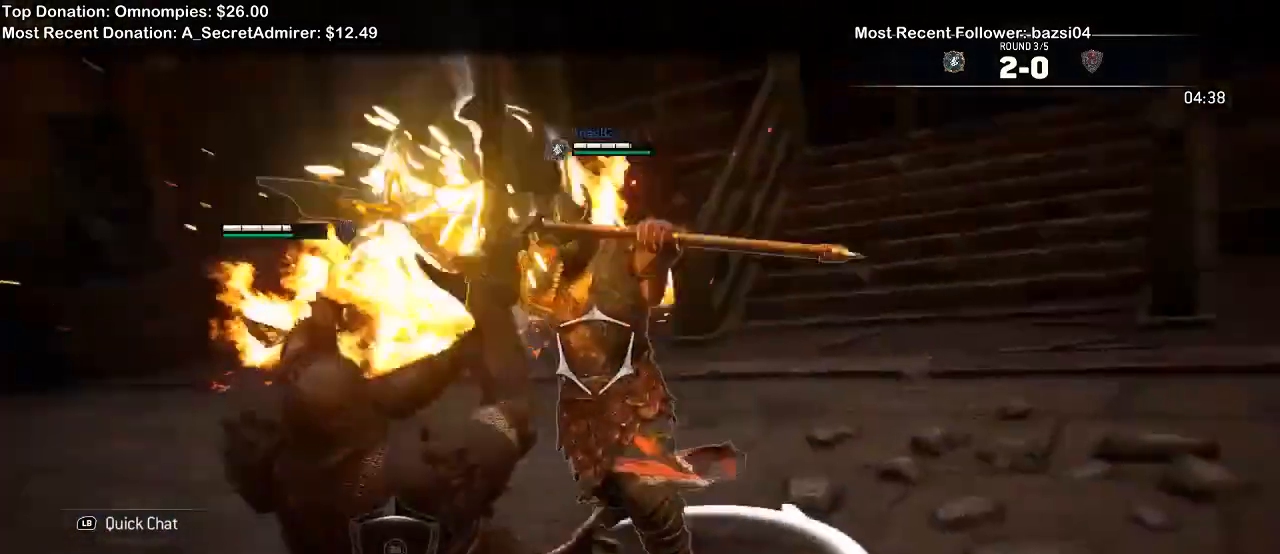
Gameplay with a controller (Xbox layout); each line is a JSON object with the inputs held at the frame after it (dt_ms = milliseconds from this image to that frame). "events" lists button and stick changes between this image and that frame as [ms after this image, input, new state], when the widget could be followed in between.
{"dt_ms": 500, "buttons": ["L2", "R1"], "left_stick": "up-left", "right_stick": "up"}
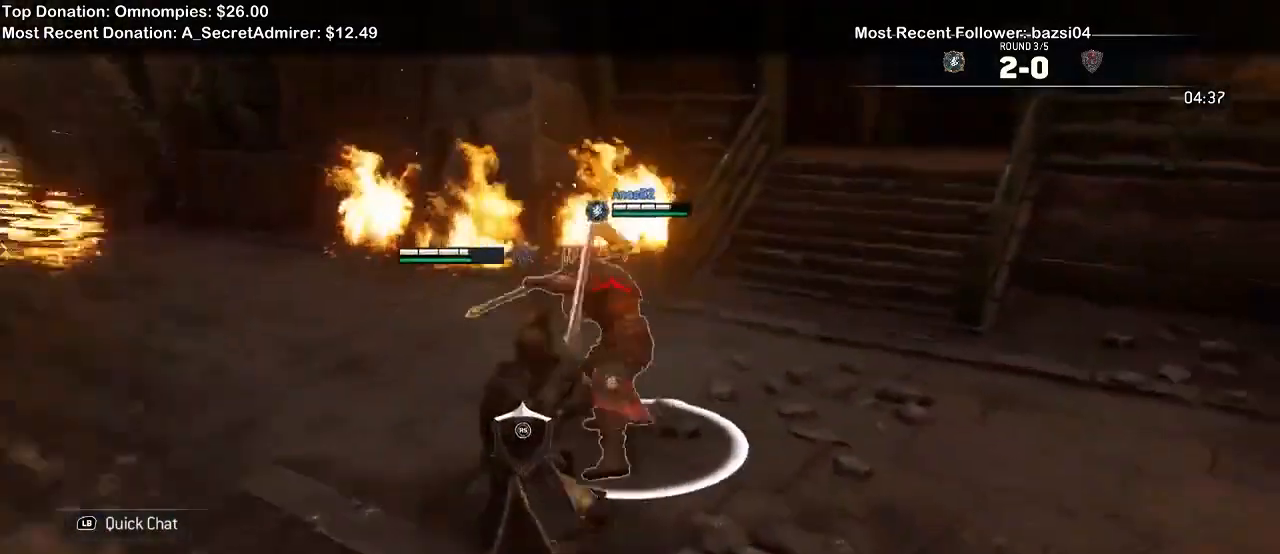
{"dt_ms": 500, "buttons": ["L2"], "left_stick": "up", "right_stick": "center", "events": [[133, "R1", "up"], [267, "left_stick", "up"], [400, "right_stick", "up-left"], [500, "right_stick", "center"]]}
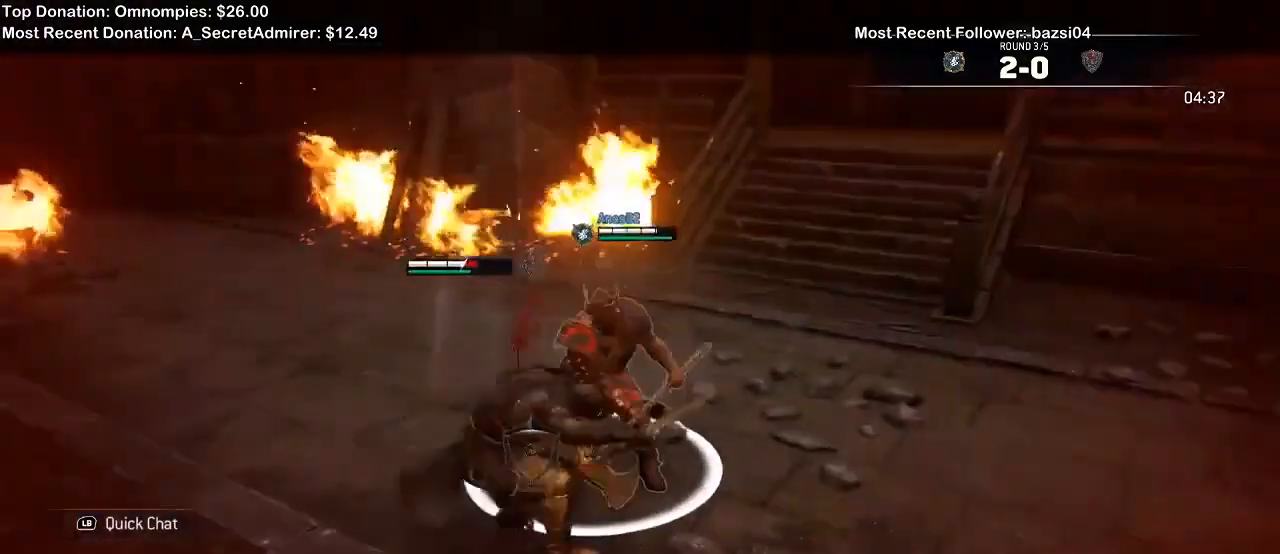
{"dt_ms": 500, "buttons": ["L2"], "left_stick": "up-left", "right_stick": "center", "events": [[167, "left_stick", "up-left"]]}
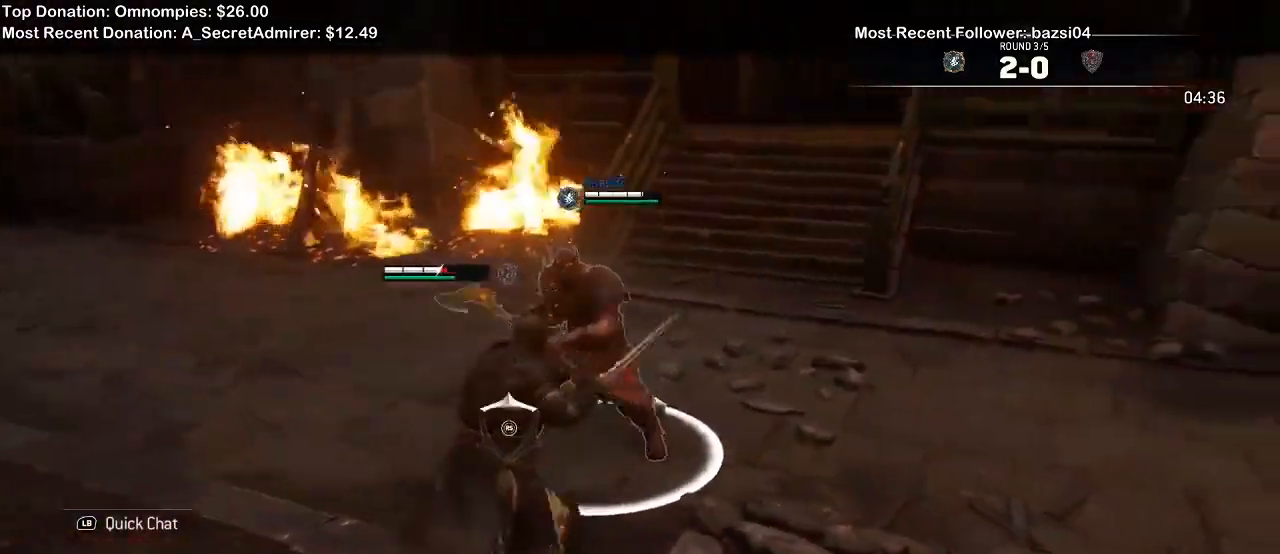
{"dt_ms": 500, "buttons": ["L2"], "left_stick": "up", "right_stick": "left", "events": [[133, "right_stick", "left"], [500, "left_stick", "up"]]}
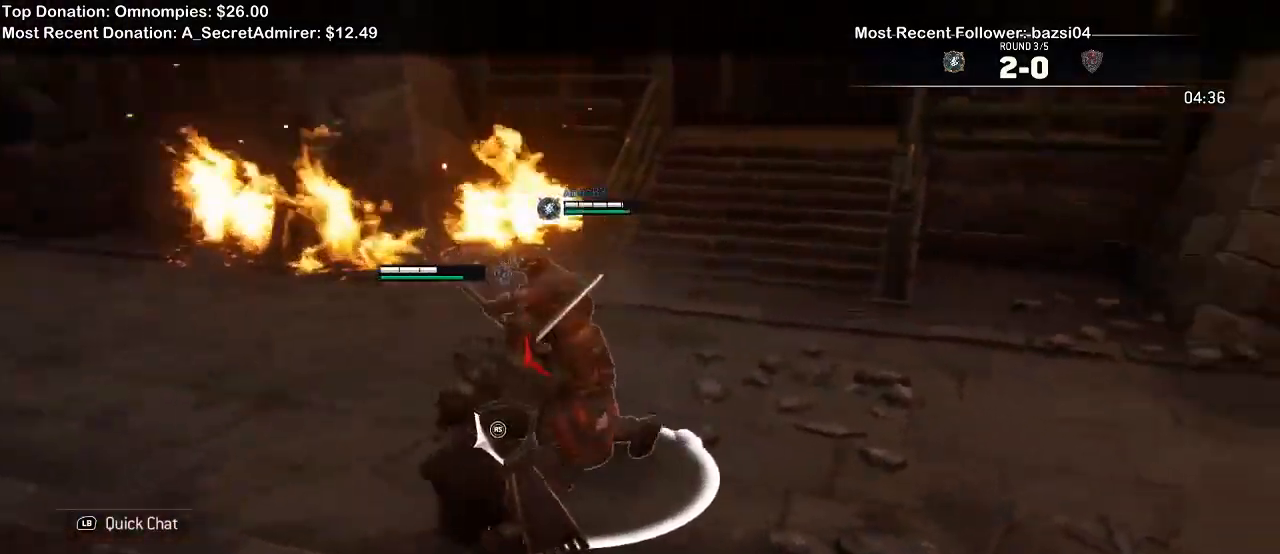
{"dt_ms": 500, "buttons": ["L2"], "left_stick": "up-right", "right_stick": "left", "events": [[200, "right_stick", "center"], [333, "right_stick", "left"], [367, "left_stick", "up-right"]]}
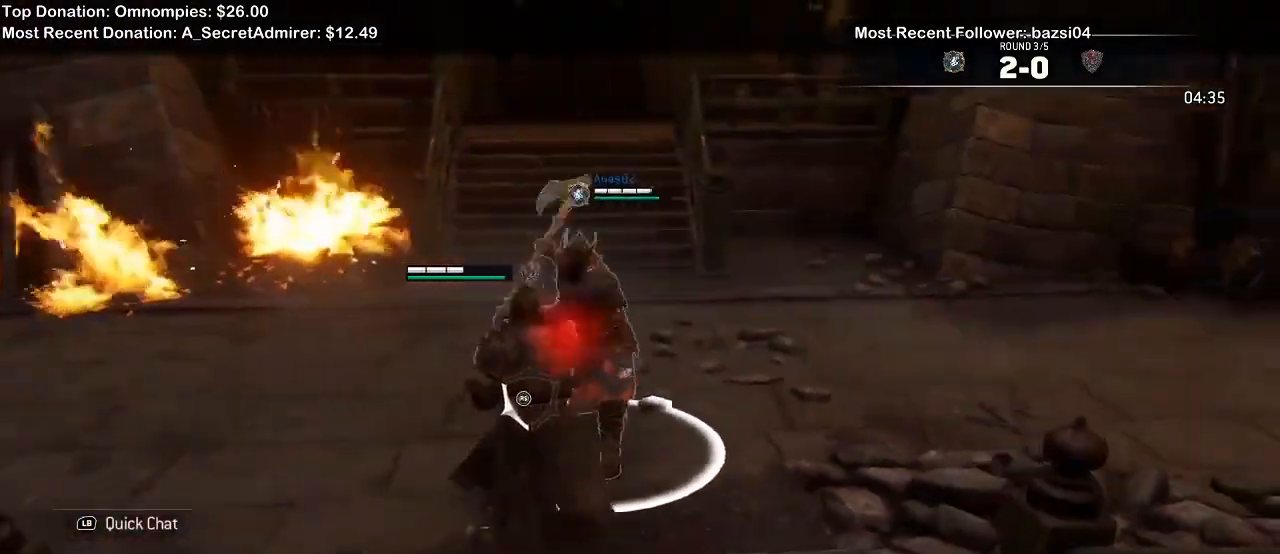
{"dt_ms": 500, "buttons": ["L2"], "left_stick": "up", "right_stick": "right", "events": [[367, "left_stick", "up"], [500, "right_stick", "right"]]}
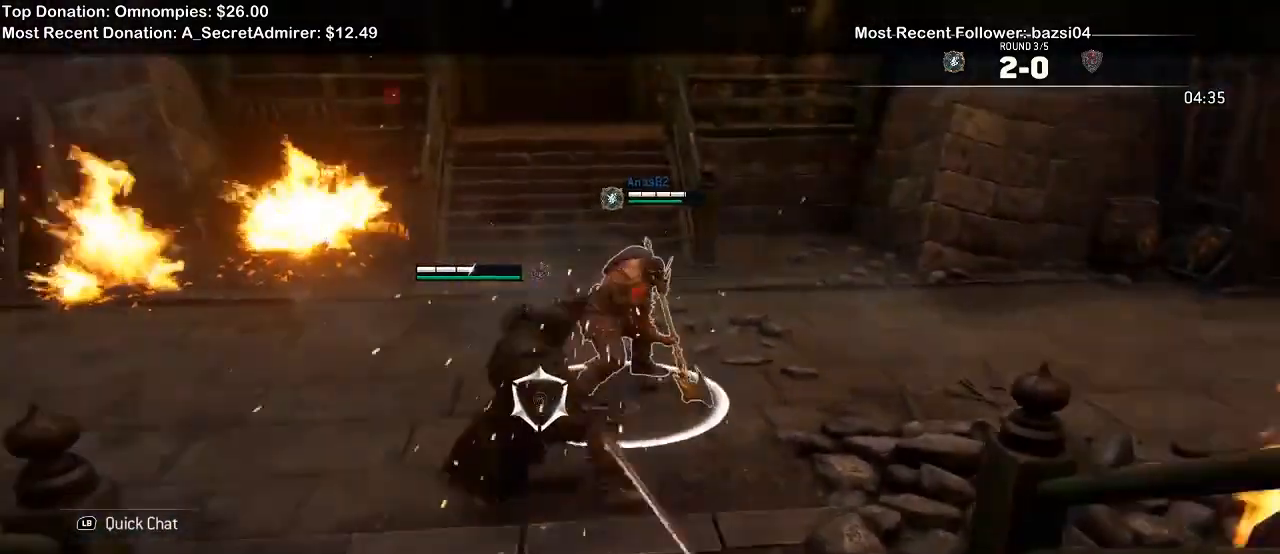
{"dt_ms": 500, "buttons": ["L2"], "left_stick": "up", "right_stick": "right", "events": []}
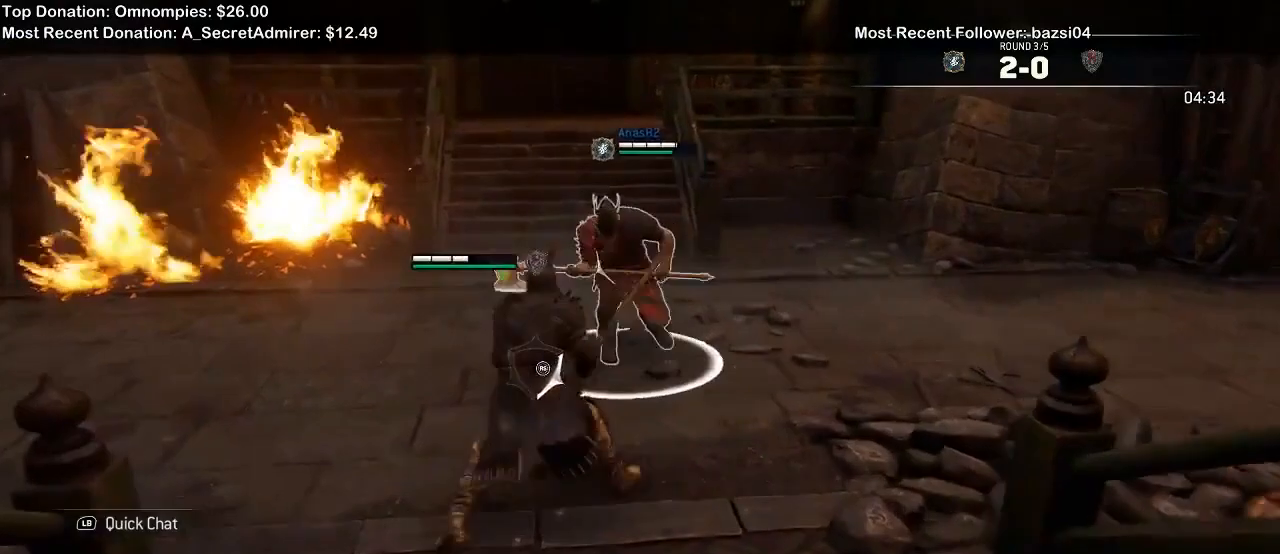
{"dt_ms": 500, "buttons": ["L2"], "left_stick": "up", "right_stick": "up", "events": [[100, "right_stick", "up"]]}
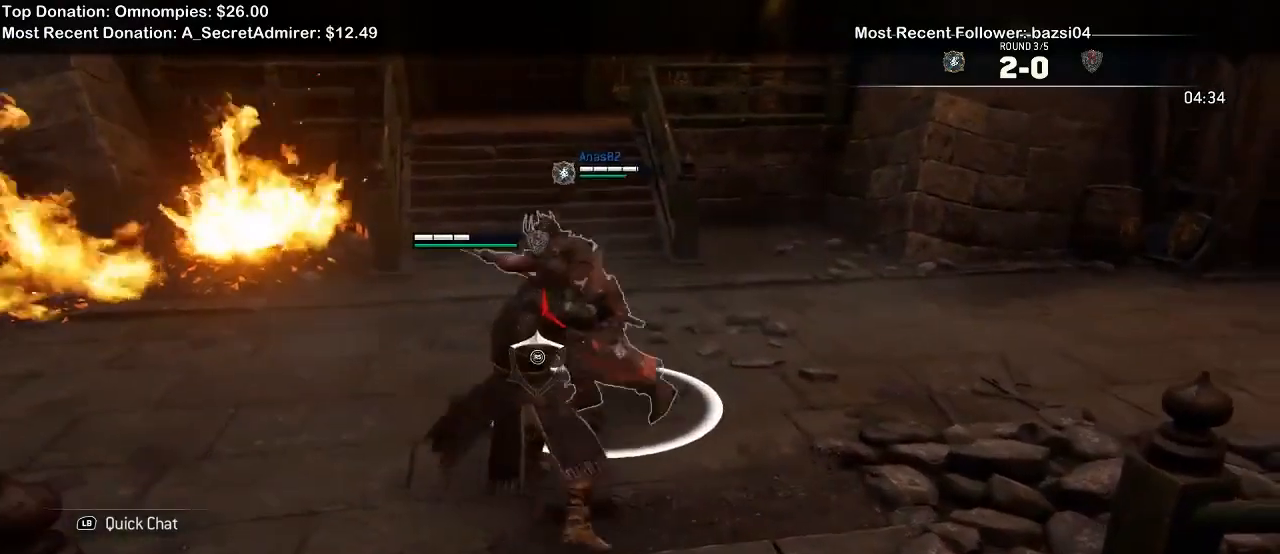
{"dt_ms": 500, "buttons": ["L2"], "left_stick": "up-right", "right_stick": "left", "events": [[33, "left_stick", "up-right"], [67, "right_stick", "left"], [333, "R2", "down"], [500, "R2", "up"]]}
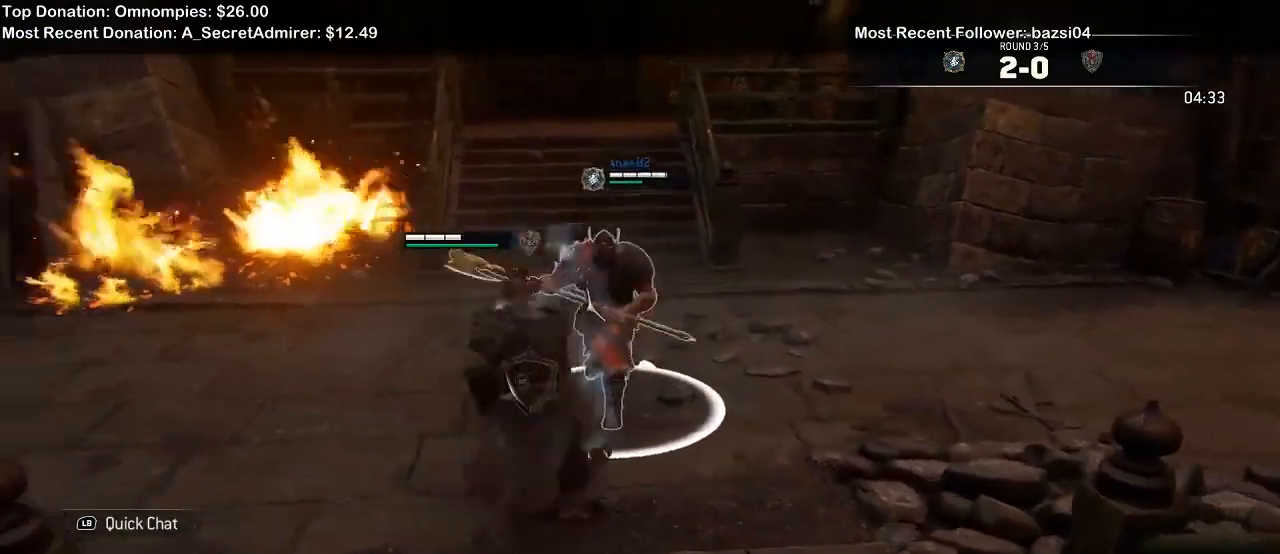
{"dt_ms": 500, "buttons": ["L2"], "left_stick": "up", "right_stick": "left"}
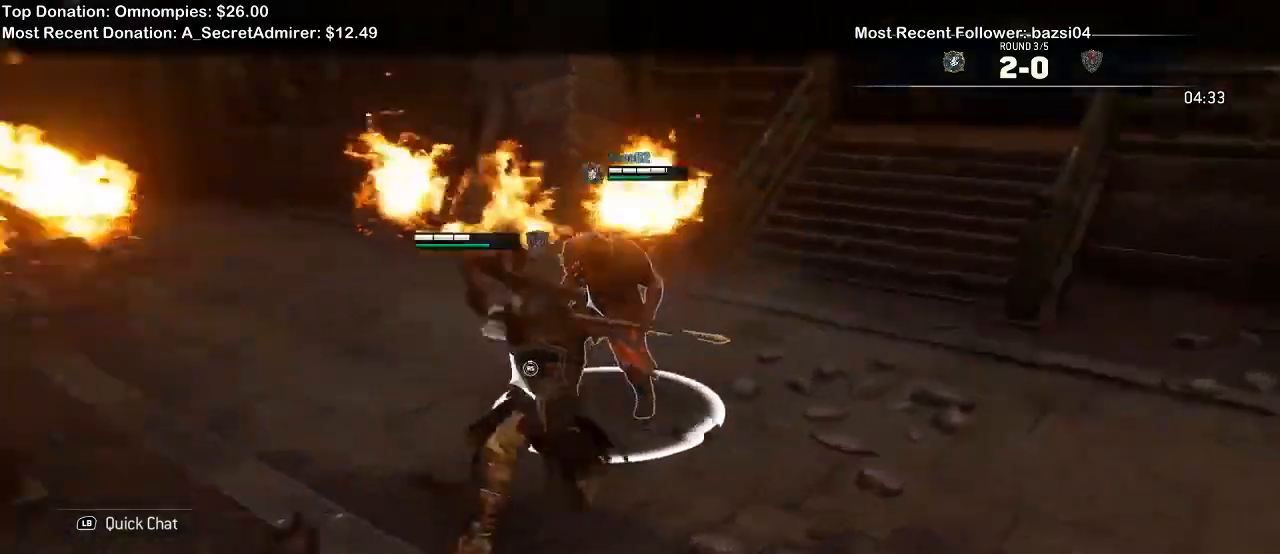
{"dt_ms": 500, "buttons": ["L2"], "left_stick": "up-left", "right_stick": "left", "events": [[133, "left_stick", "up-left"]]}
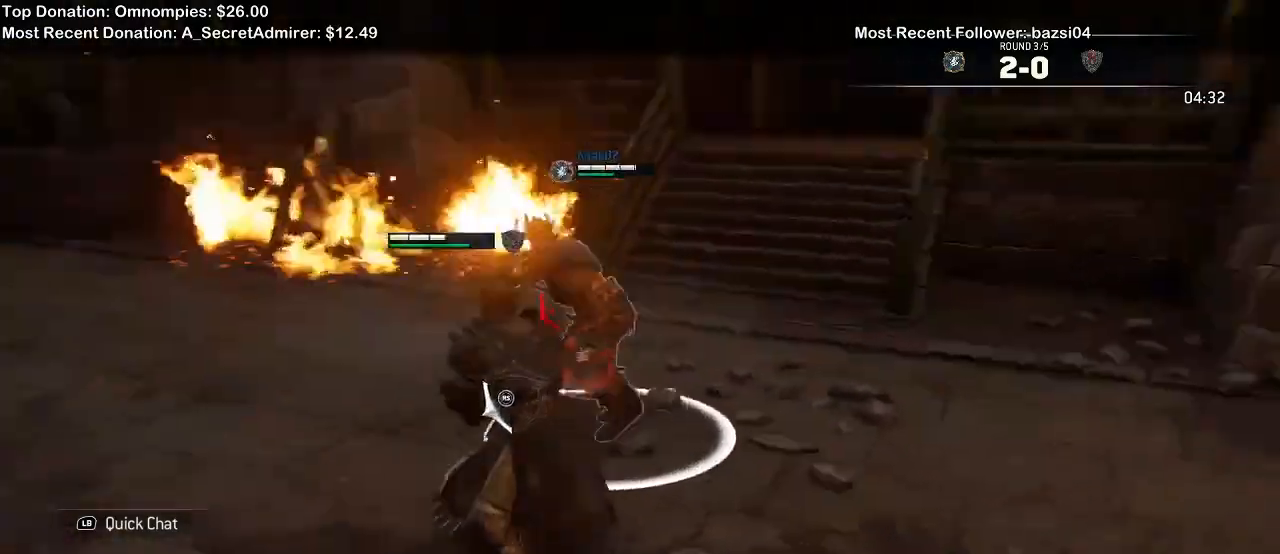
{"dt_ms": 500, "buttons": ["L2"], "left_stick": "up-left", "right_stick": "left", "events": [[333, "R2", "down"], [500, "R2", "up"]]}
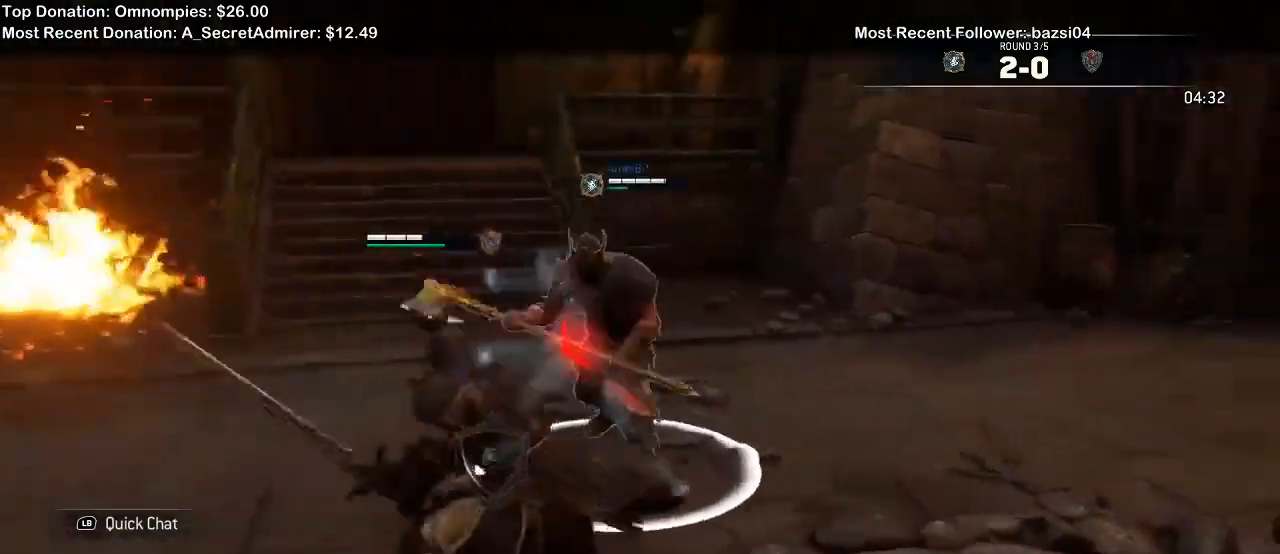
{"dt_ms": 500, "buttons": ["L2"], "left_stick": "up", "right_stick": "left"}
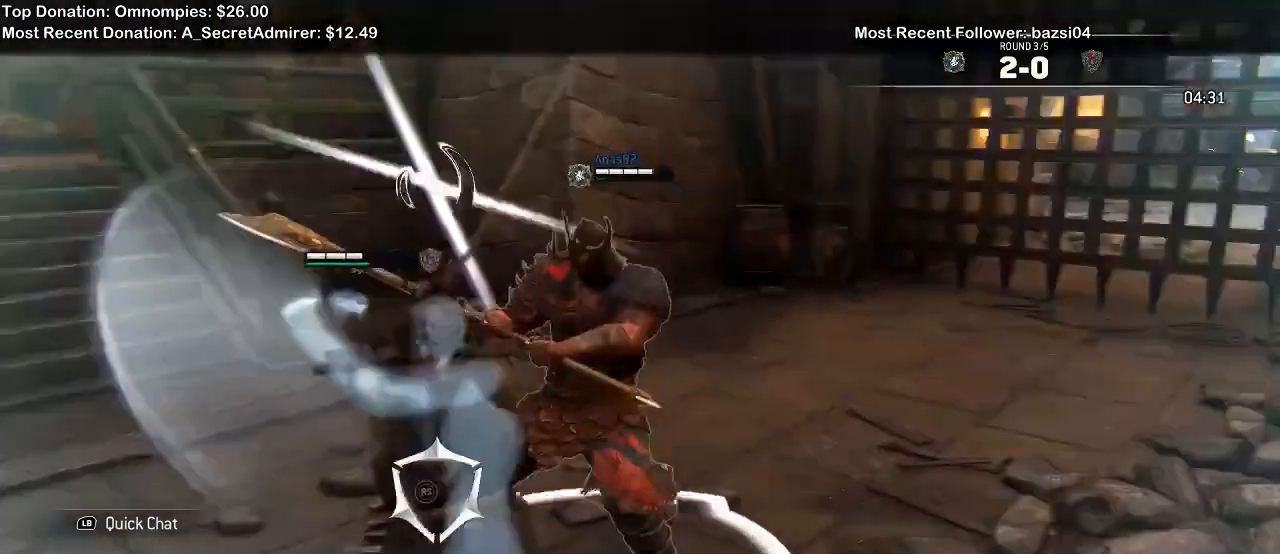
{"dt_ms": 500, "buttons": ["A", "L2"], "left_stick": "up", "right_stick": "center", "events": [[467, "right_stick", "center"], [500, "A", "down"]]}
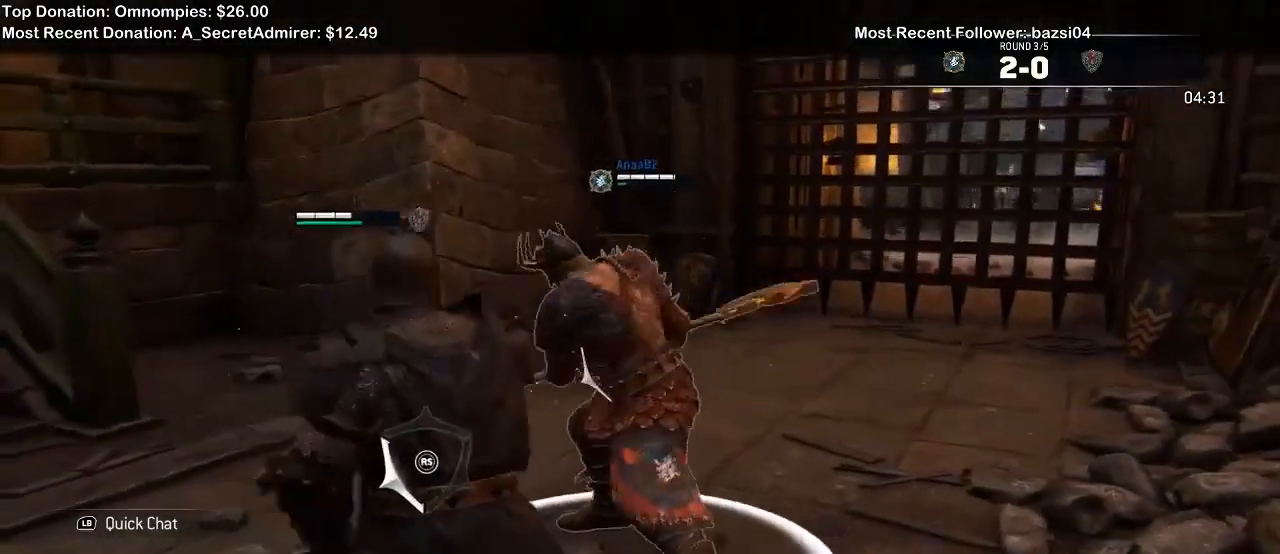
{"dt_ms": 500, "buttons": ["L2"], "left_stick": "center", "right_stick": "center", "events": [[167, "A", "up"], [300, "X", "down"], [300, "left_stick", "center"], [400, "X", "up"]]}
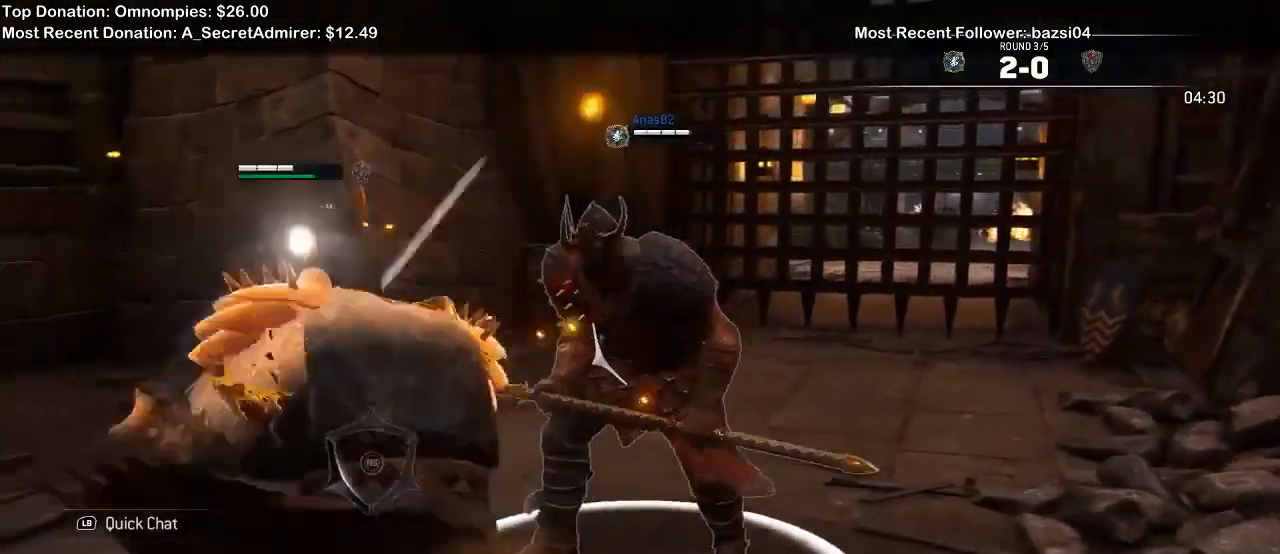
{"dt_ms": 500, "buttons": ["L2", "R1"], "left_stick": "right", "right_stick": "left", "events": [[67, "left_stick", "right"], [67, "right_stick", "left"], [333, "R1", "down"], [433, "R1", "up"], [500, "R1", "down"]]}
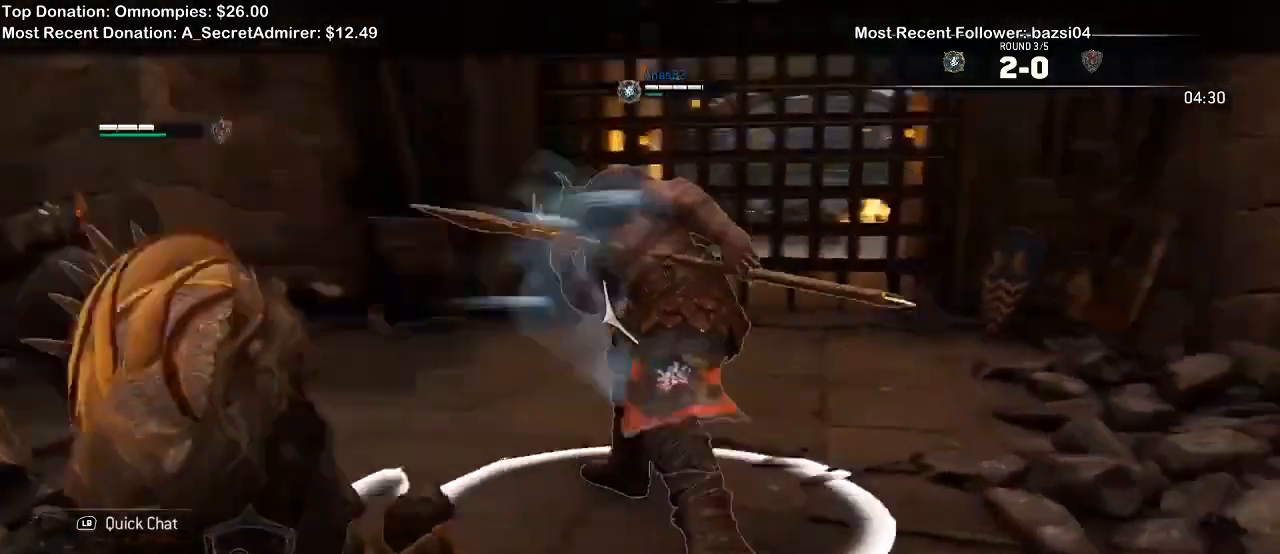
{"dt_ms": 500, "buttons": ["L2"], "left_stick": "right", "right_stick": "left", "events": [[100, "R1", "up"]]}
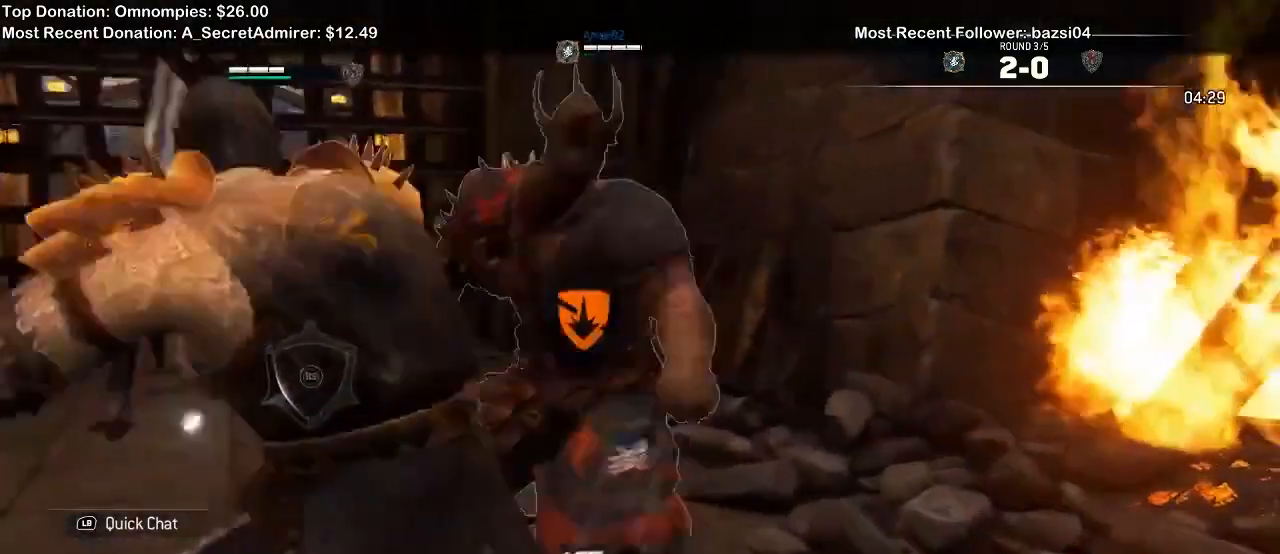
{"dt_ms": 500, "buttons": ["L2"], "left_stick": "down", "right_stick": "left", "events": [[167, "left_stick", "center"], [400, "left_stick", "down"], [400, "right_stick", "up-left"], [500, "right_stick", "left"]]}
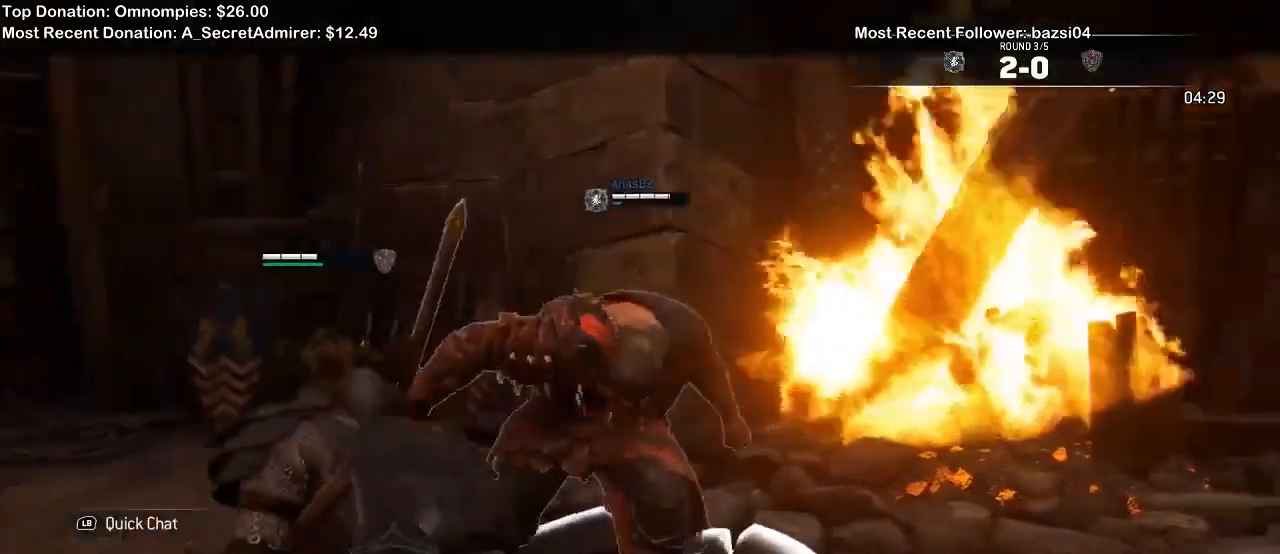
{"dt_ms": 500, "buttons": ["L2"], "left_stick": "right", "right_stick": "center", "events": [[33, "left_stick", "down-right"], [200, "left_stick", "right"], [333, "A", "down"], [367, "right_stick", "center"], [467, "A", "up"]]}
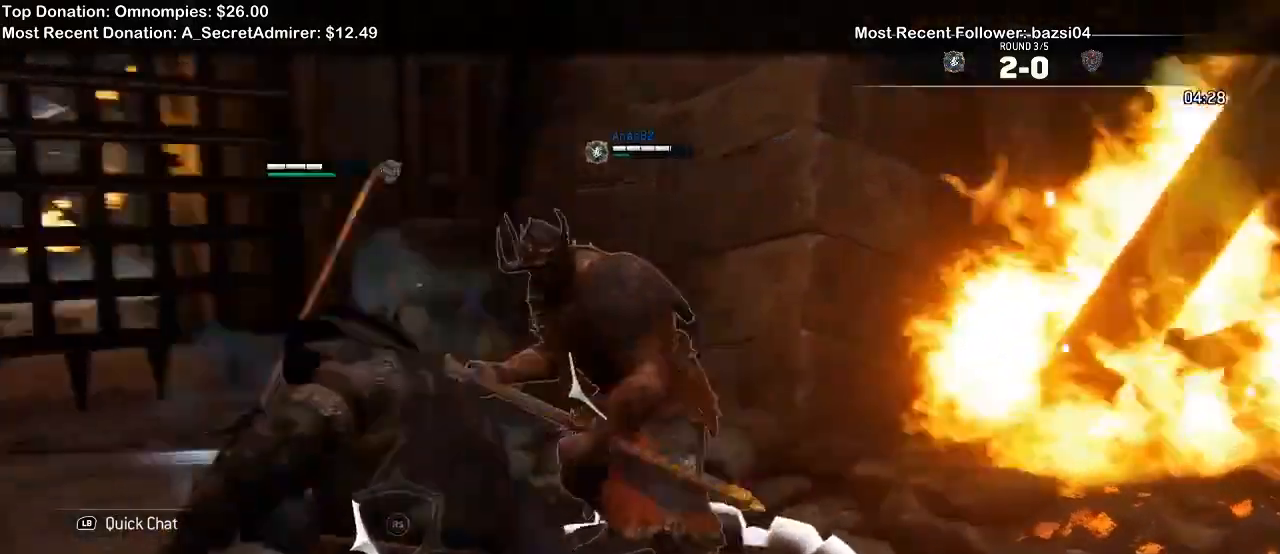
{"dt_ms": 500, "buttons": ["X", "L2"], "left_stick": "center", "right_stick": "center", "events": [[67, "left_stick", "center"], [100, "X", "down"], [200, "X", "up"], [433, "X", "down"]]}
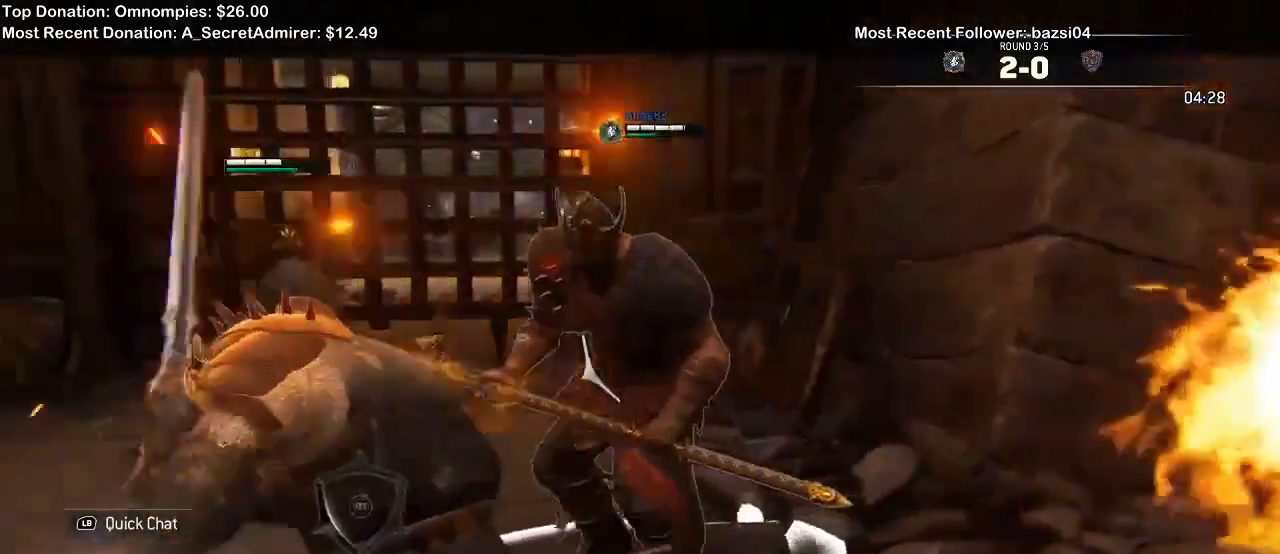
{"dt_ms": 500, "buttons": ["L2"], "left_stick": "down", "right_stick": "center", "events": [[67, "X", "up"], [500, "left_stick", "down"]]}
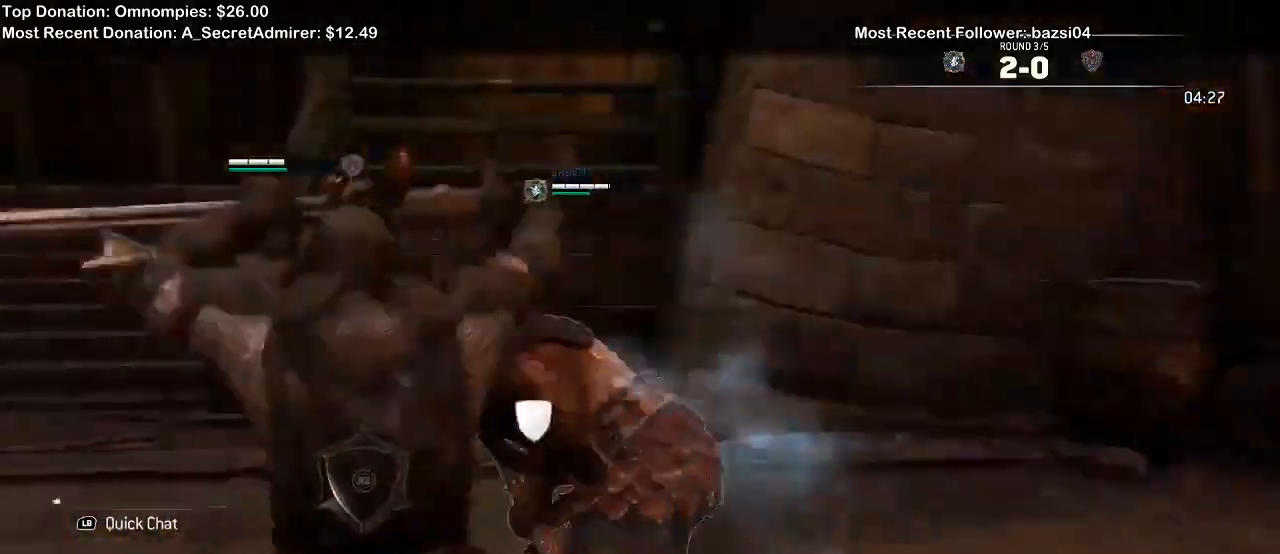
{"dt_ms": 500, "buttons": ["L2"], "left_stick": "down-left", "right_stick": "center", "events": [[67, "X", "down"], [100, "A", "down"], [167, "A", "up"], [300, "X", "up"], [367, "X", "down"], [500, "X", "up"], [500, "left_stick", "down-left"]]}
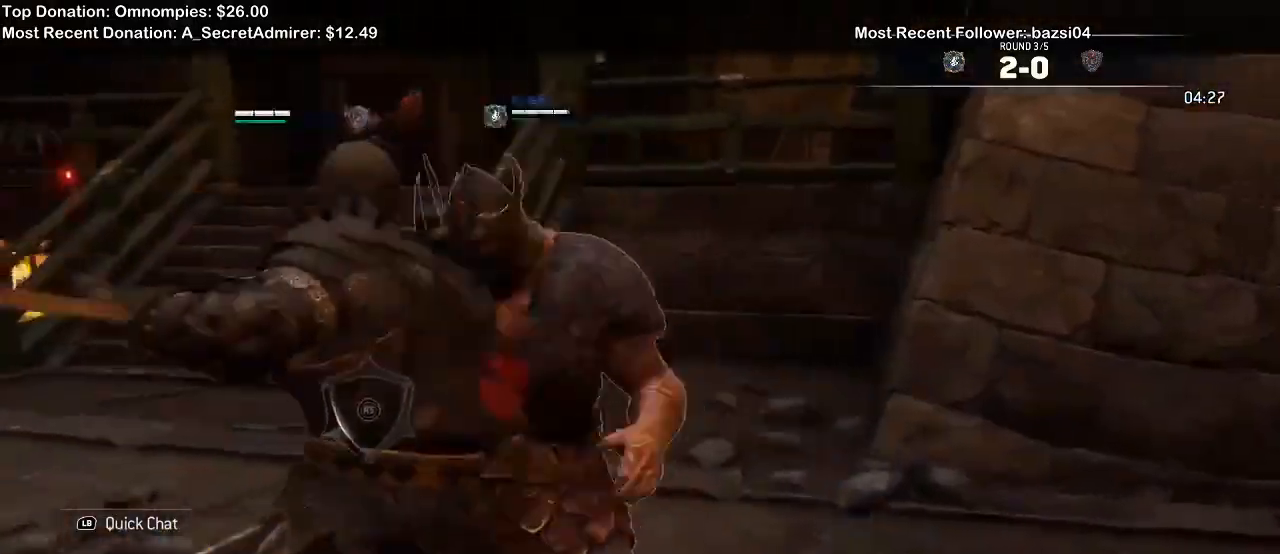
{"dt_ms": 1000, "buttons": ["L2"], "left_stick": "up", "right_stick": "up"}
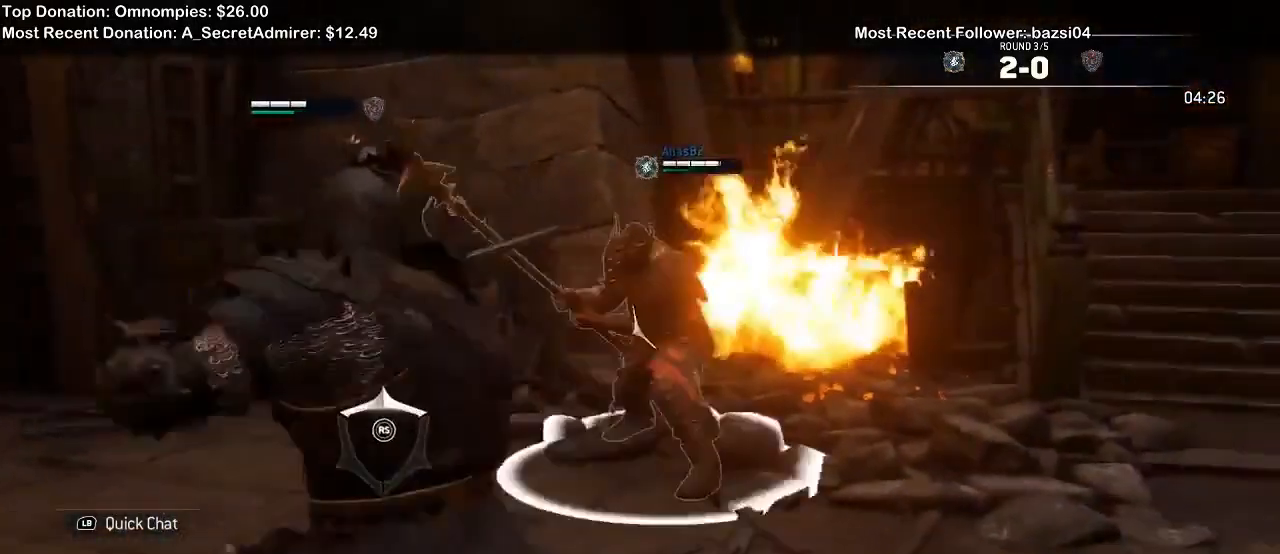
{"dt_ms": 500, "buttons": ["L2"], "left_stick": "up-right", "right_stick": "up", "events": [[200, "left_stick", "up-right"]]}
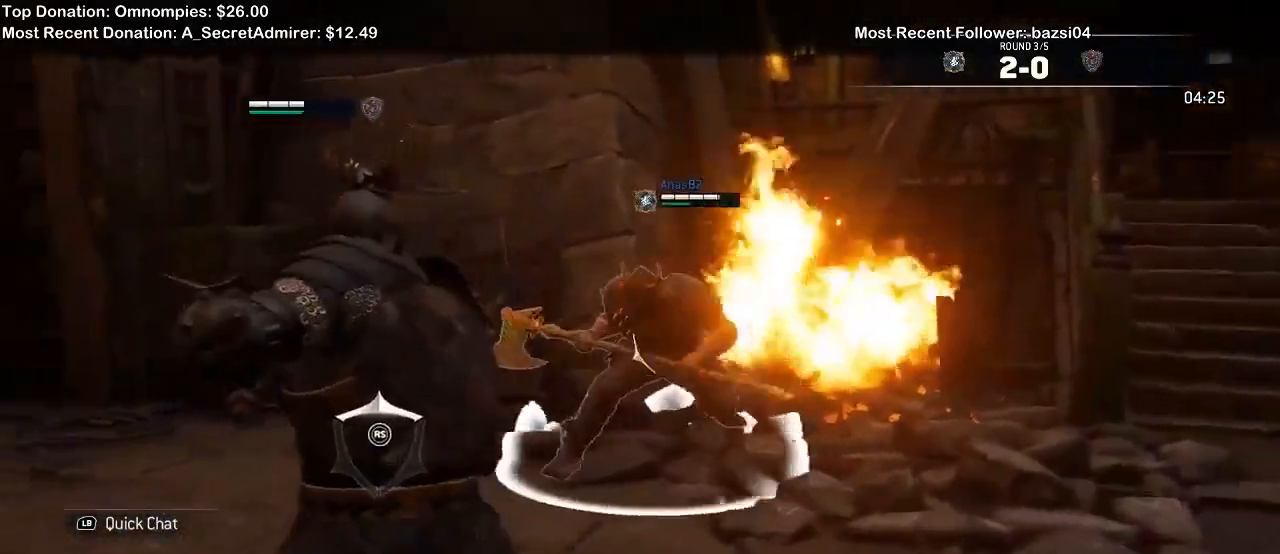
{"dt_ms": 500, "buttons": ["L2"], "left_stick": "center", "right_stick": "center", "events": [[33, "R1", "down"], [200, "R1", "up"], [367, "left_stick", "center"], [433, "right_stick", "center"]]}
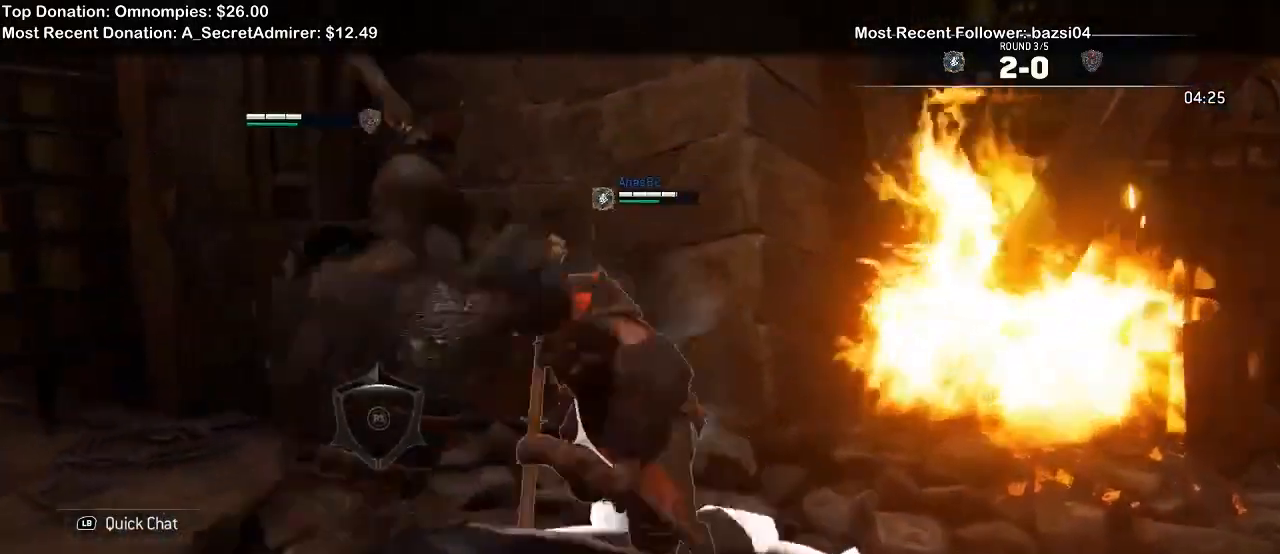
{"dt_ms": 500, "buttons": ["L2"], "left_stick": "center", "right_stick": "center", "events": [[167, "X", "down"], [367, "X", "up"]]}
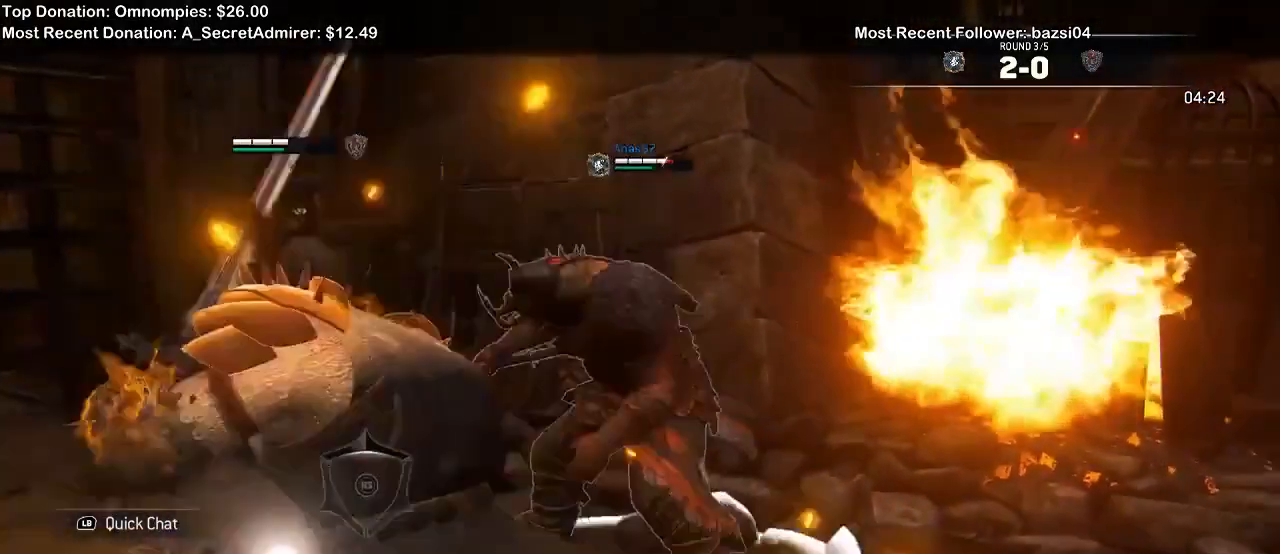
{"dt_ms": 500, "buttons": ["L2"], "left_stick": "center", "right_stick": "center", "events": [[100, "X", "down"], [233, "X", "up"]]}
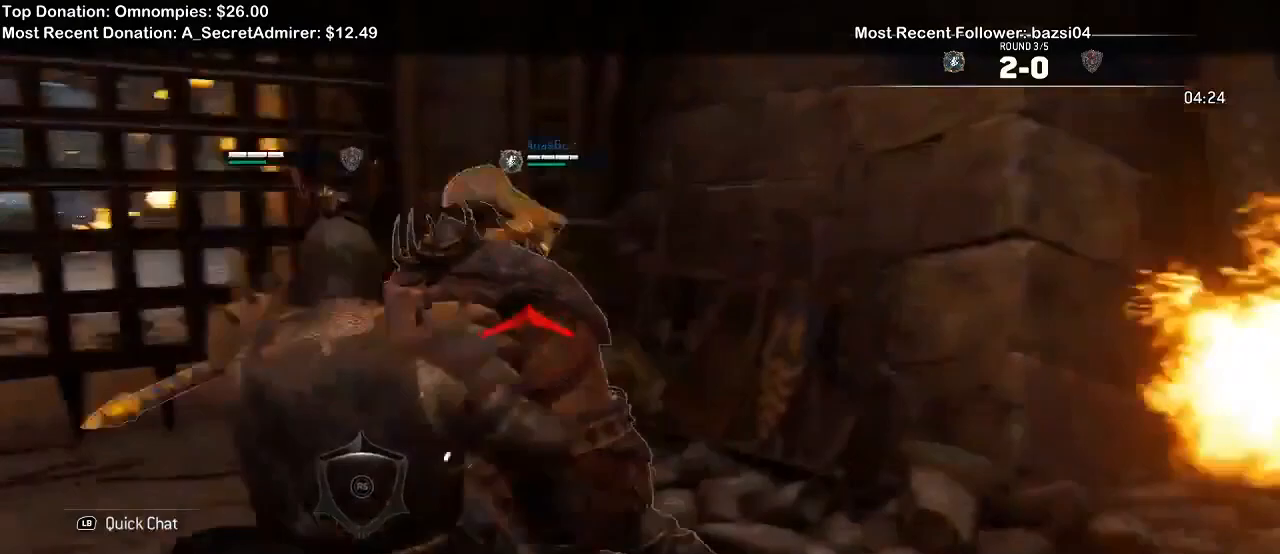
{"dt_ms": 500, "buttons": ["L2"], "left_stick": "down-right", "right_stick": "center", "events": [[100, "left_stick", "right"], [200, "left_stick", "down-right"]]}
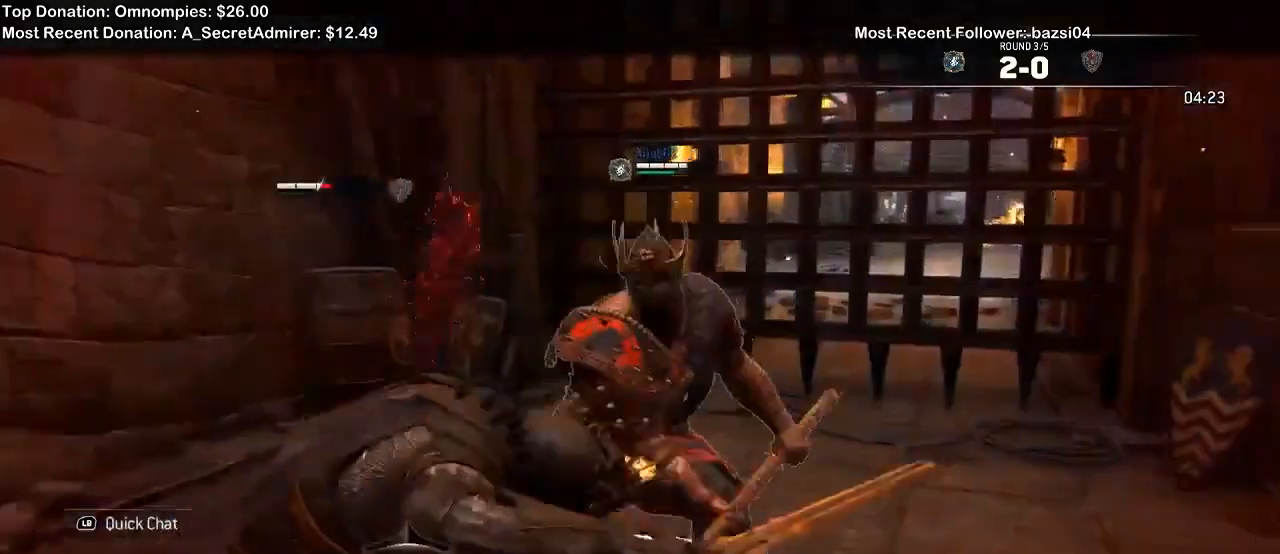
{"dt_ms": 500, "buttons": ["L2"], "left_stick": "left", "right_stick": "up"}
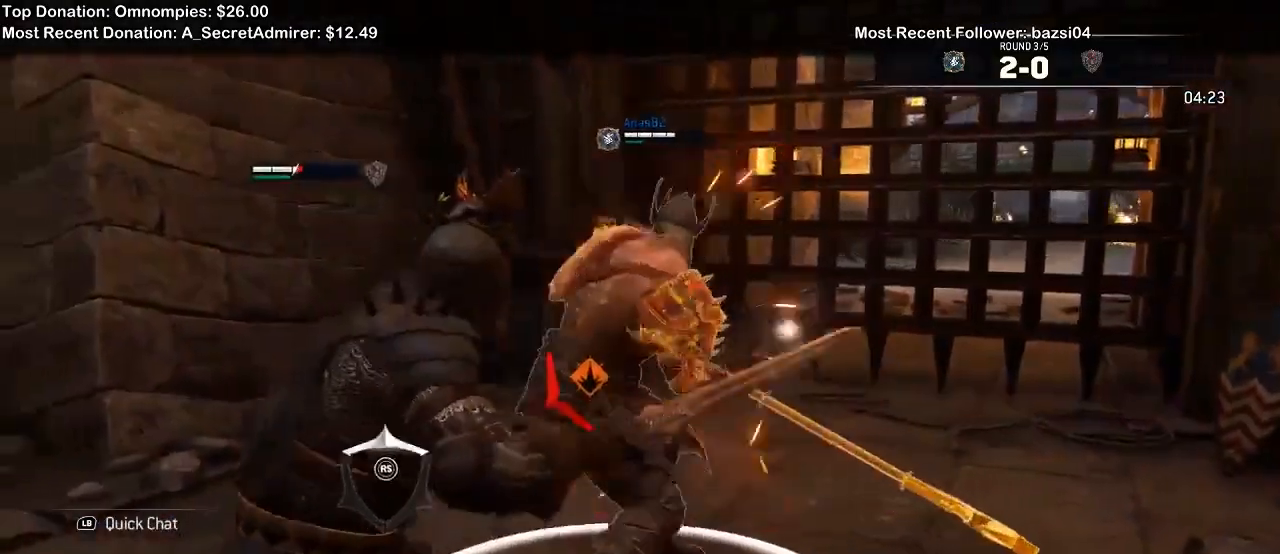
{"dt_ms": 500, "buttons": ["L2", "R2"], "left_stick": "right", "right_stick": "left", "events": [[33, "left_stick", "up-left"], [67, "right_stick", "left"], [133, "left_stick", "up-right"], [200, "left_stick", "right"], [367, "R2", "down"]]}